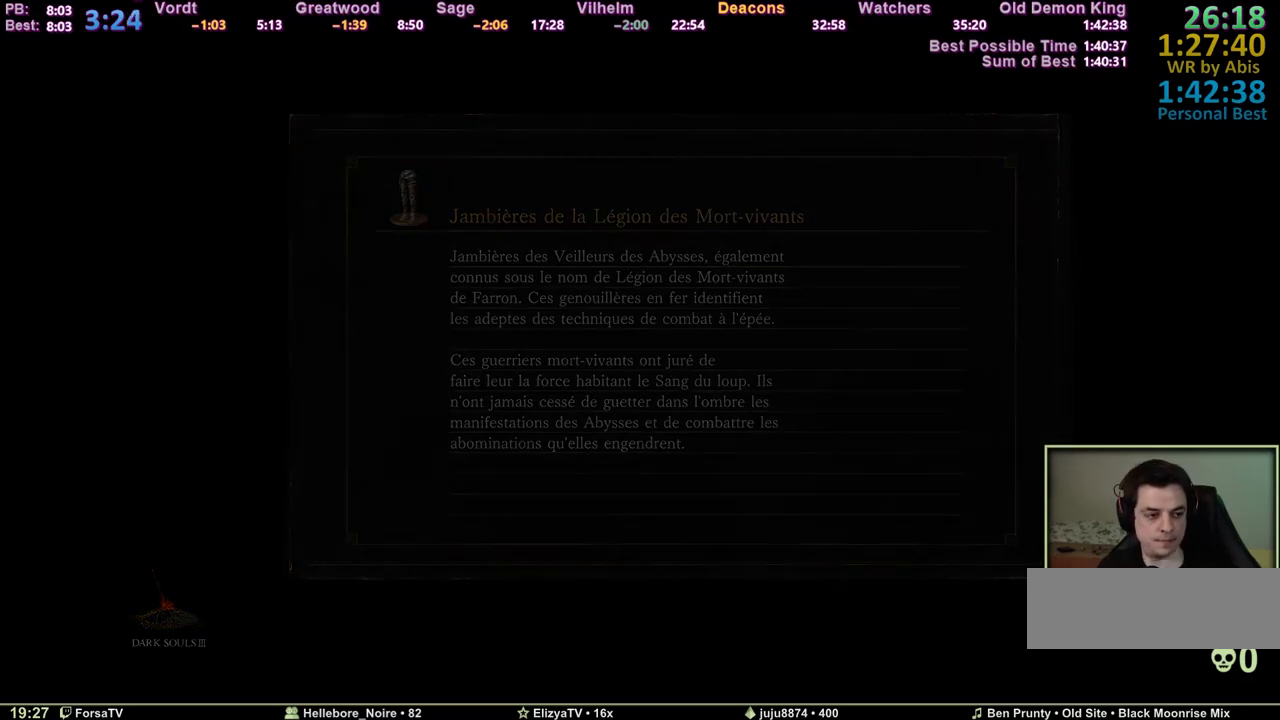
Gameplay with keyboard; each line is a JSON object with the keys held at the frame after it. "events" lists presses ("down") and releases ("up") of "1", "2", "3", "4", "5", "6", "a", "c", "ctrl", "d", "e", "escape", "f", "g", "k", "l", "m1", "m2", "m3", "m4", "q", "r", "right", "s", "shift", "space", "tab" and "z" between this image and that frame as [ms after this image, input, new state], when the widget could be followed in between. No other keys are recorded. Mouse input is not recorded. Key names are as the overlay labels them; some are game actions (e.g. jump) rather than physical keys. Not read: other_keys.
{"keys": ["space", "z"], "events": [[317, "space", "down"], [317, "z", "down"]]}
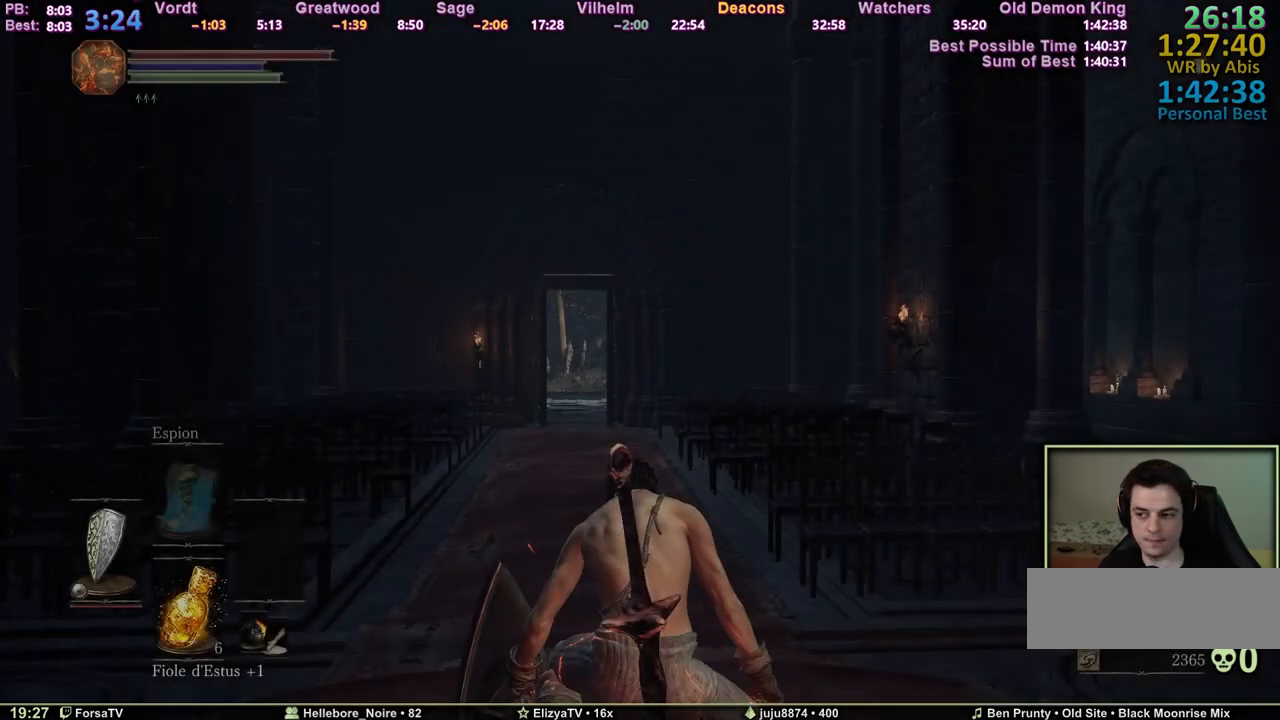
{"keys": ["space", "z"], "events": []}
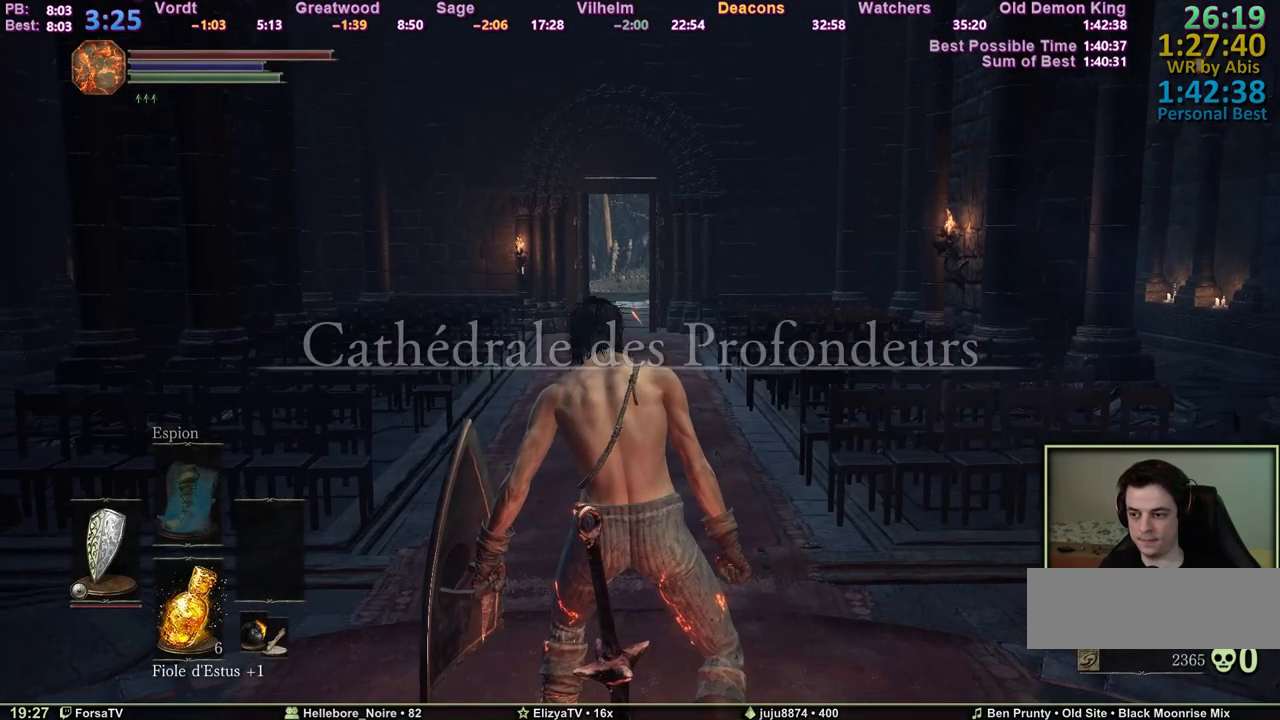
{"keys": ["space", "z"], "events": []}
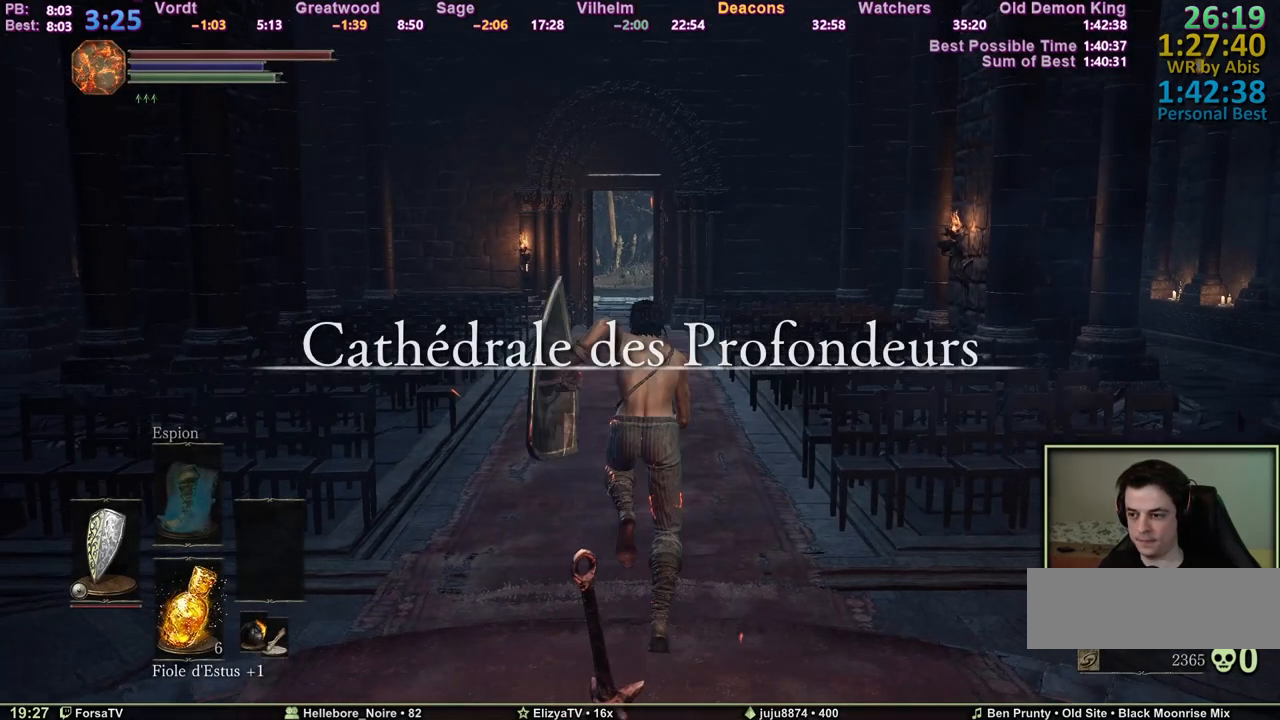
{"keys": ["e", "space", "z"], "events": [[317, "escape", "down"], [417, "e", "down"], [467, "escape", "up"]]}
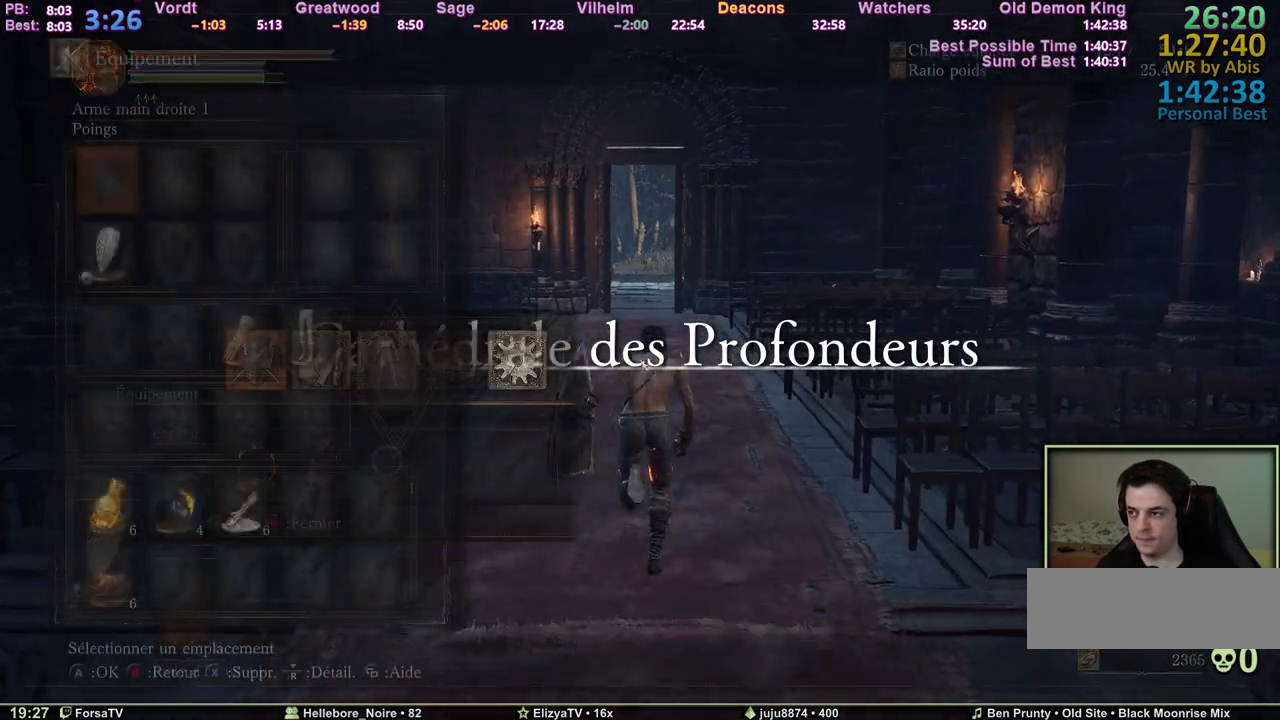
{"keys": ["space", "z"], "events": [[17, "e", "up"], [100, "e", "down"], [200, "e", "up"]]}
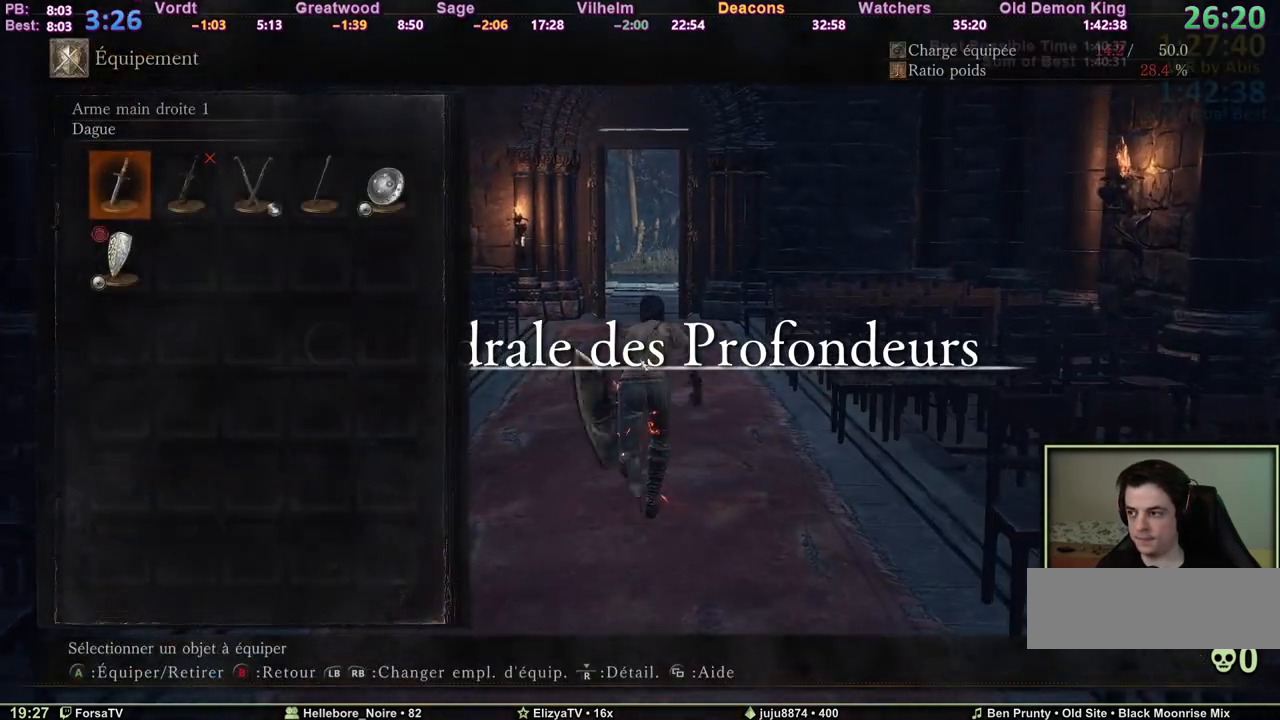
{"keys": ["space", "z"], "events": [[67, "e", "down"], [217, "e", "up"]]}
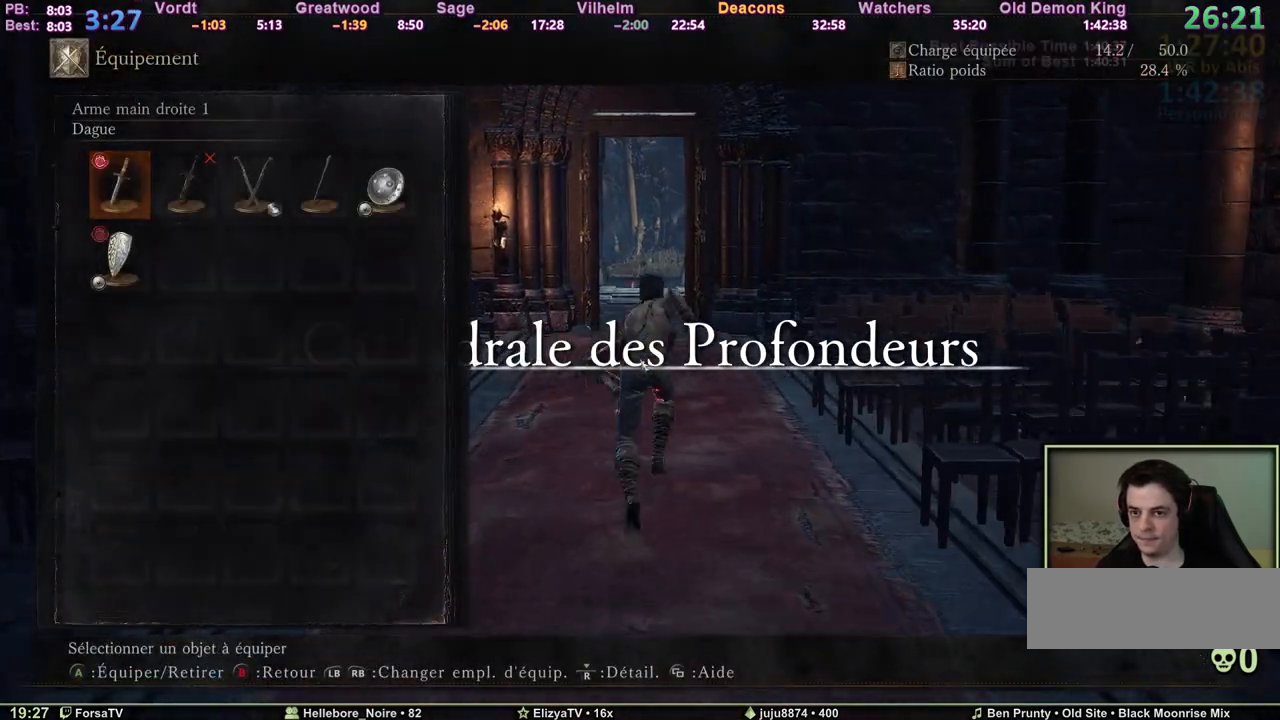
{"keys": ["space", "z"], "events": [[283, "escape", "down"], [367, "escape", "up"]]}
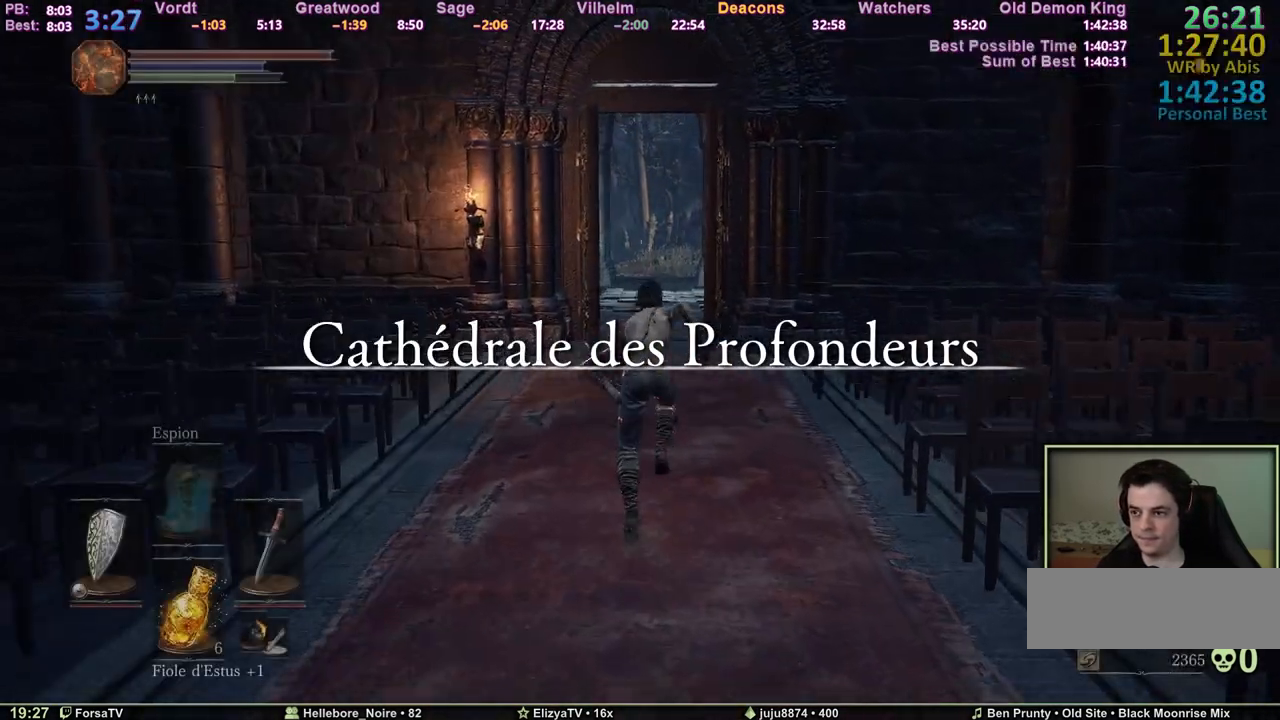
{"keys": ["space", "z"], "events": []}
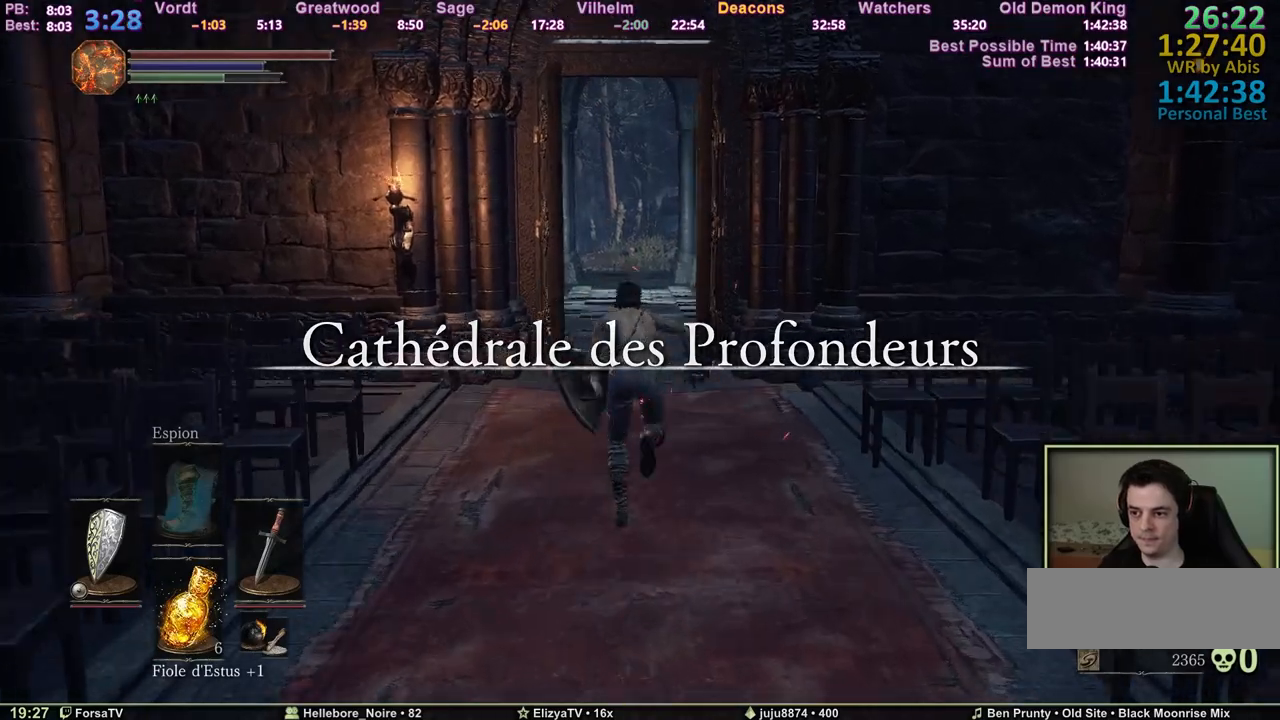
{"keys": ["space", "z"], "events": []}
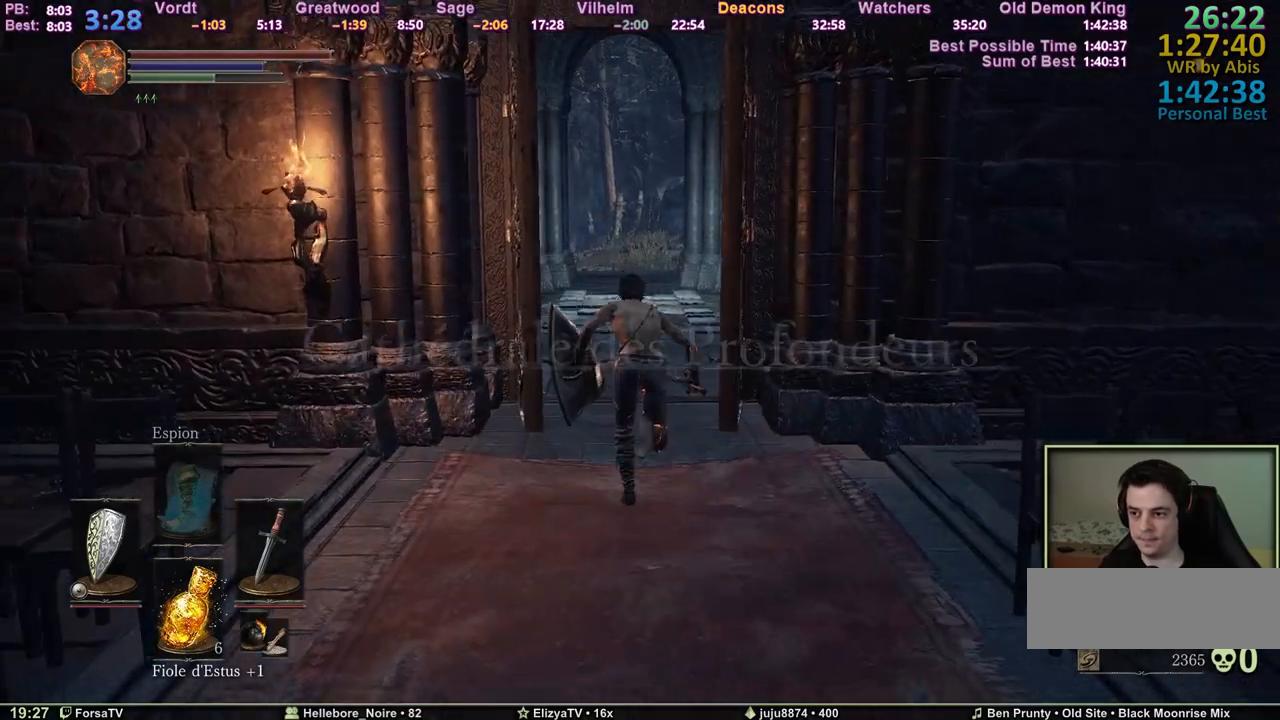
{"keys": ["space", "z"], "events": []}
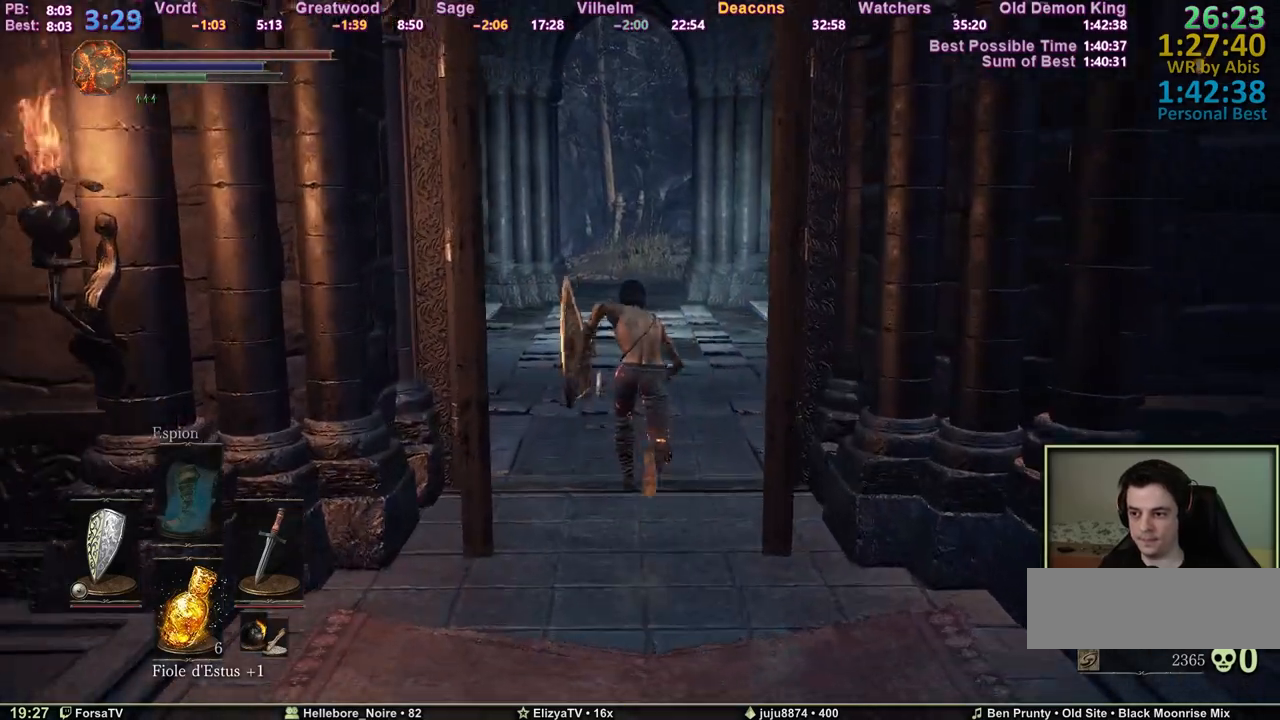
{"keys": ["space", "z"], "events": []}
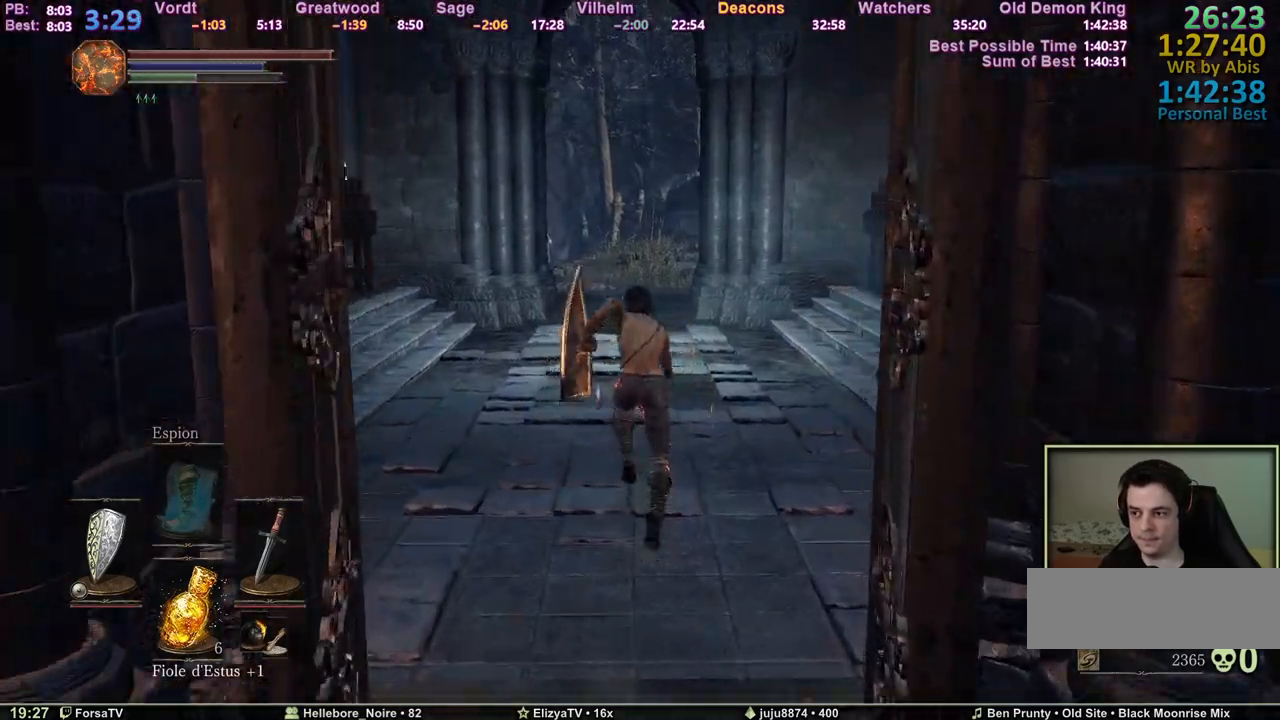
{"keys": ["z"], "events": [[450, "space", "up"]]}
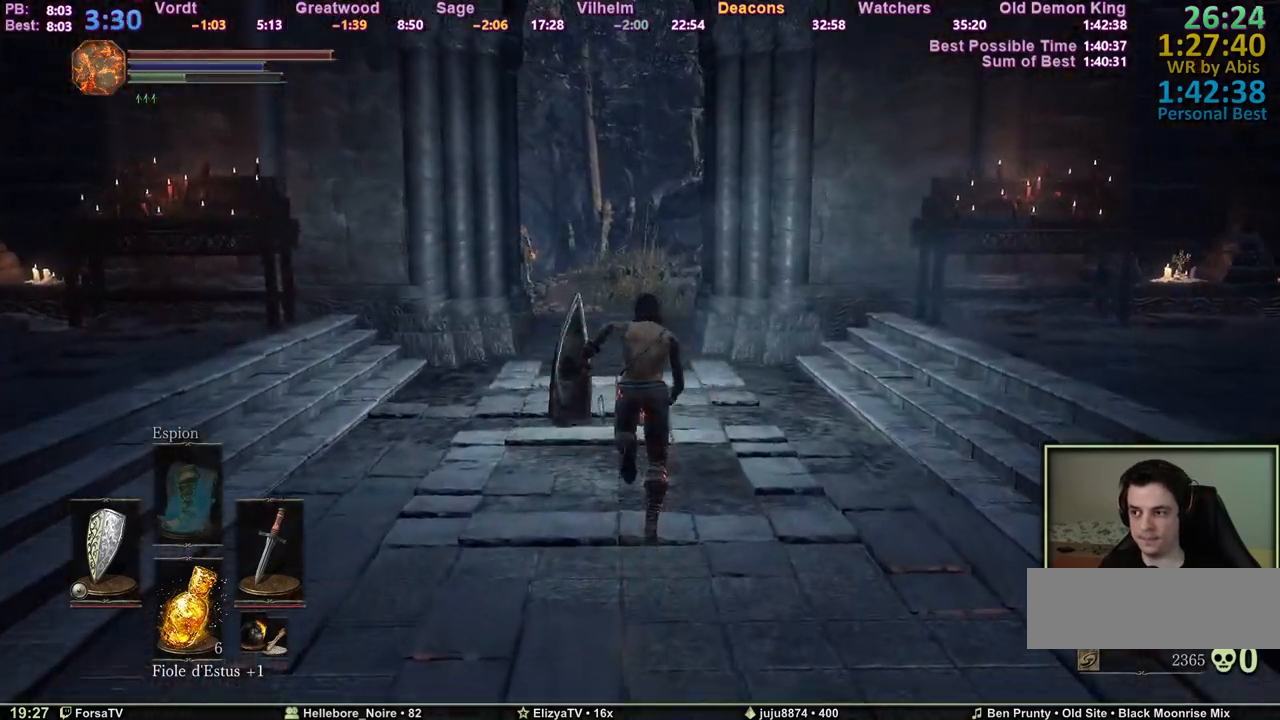
{"keys": ["z"], "events": []}
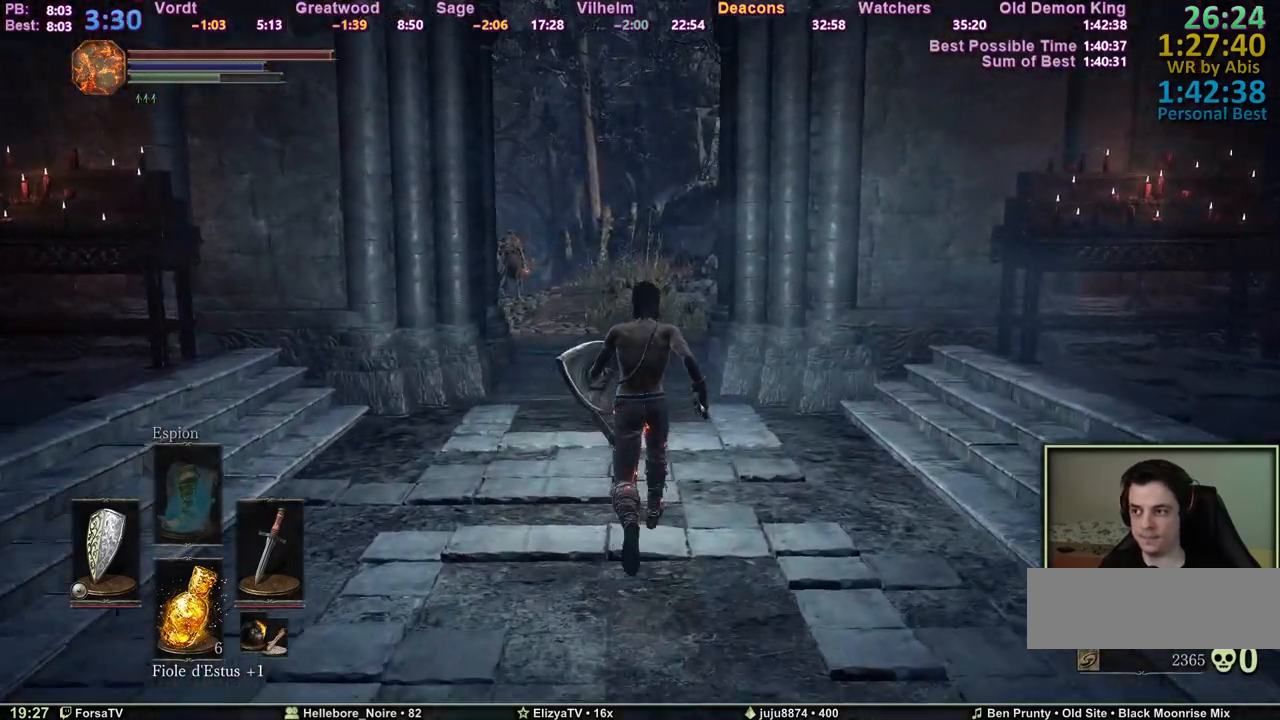
{"keys": ["space", "z"], "events": [[67, "space", "down"]]}
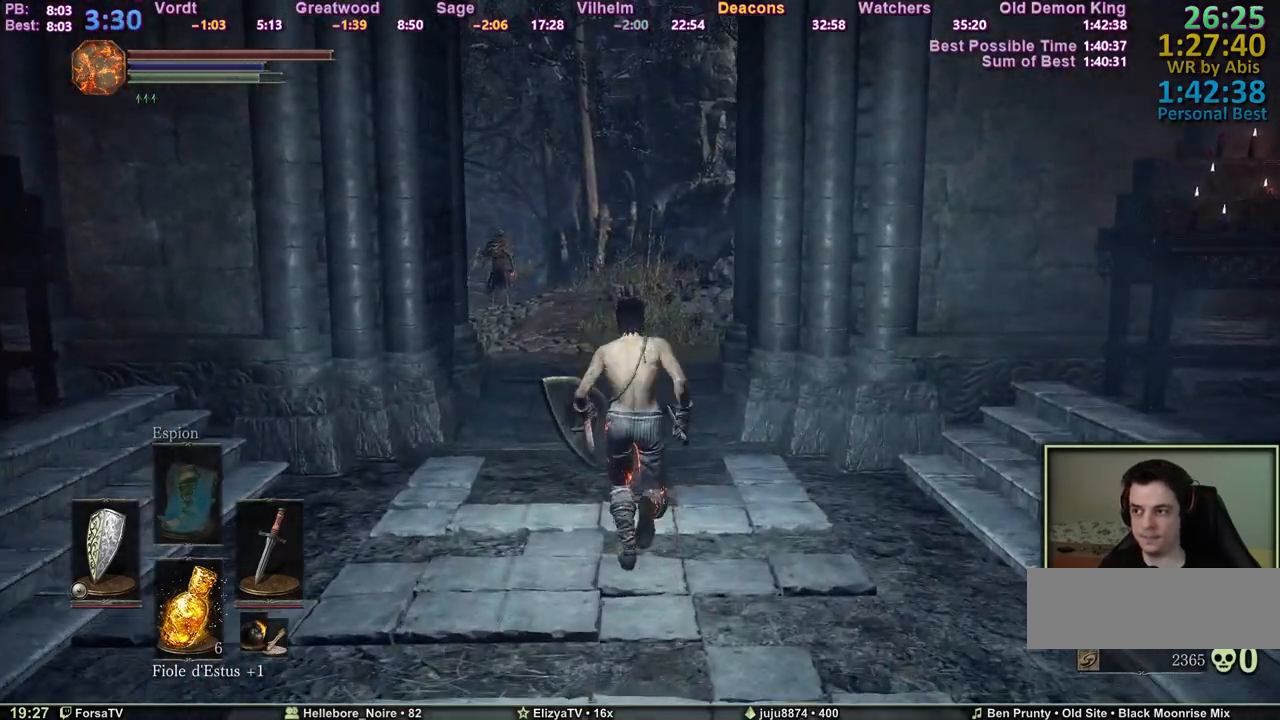
{"keys": ["space", "z"], "events": []}
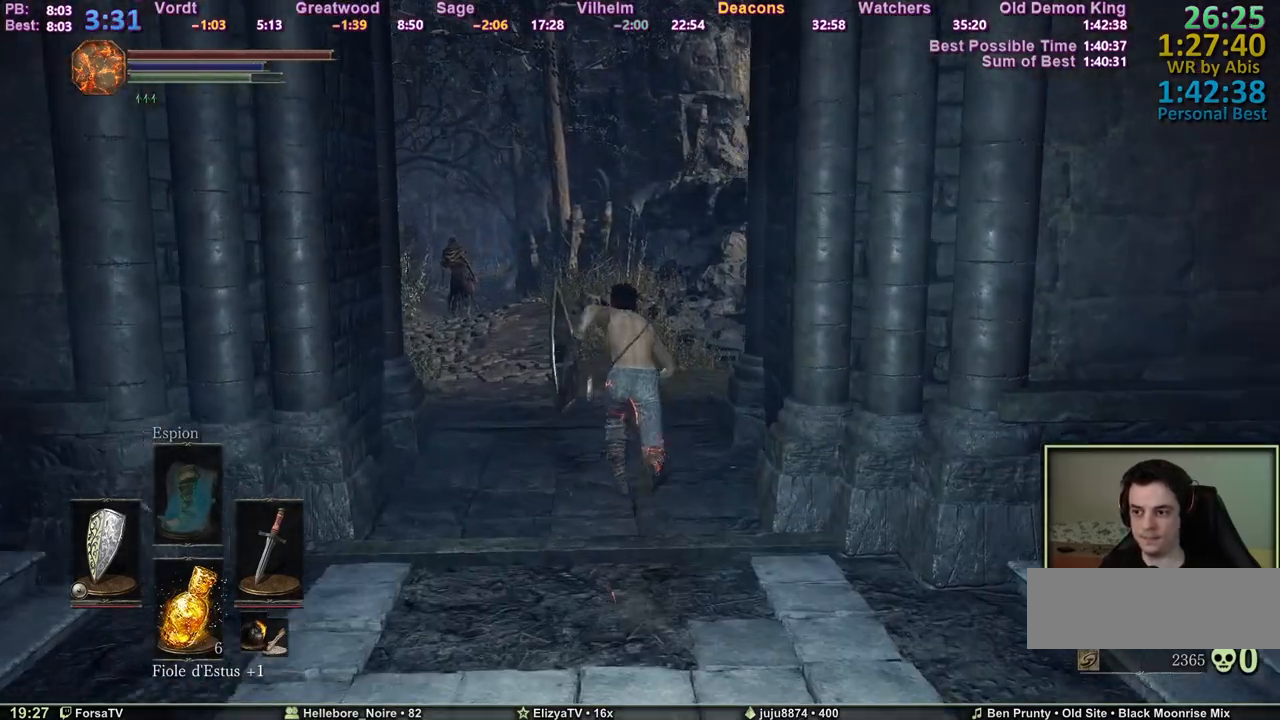
{"keys": ["space", "z"], "events": []}
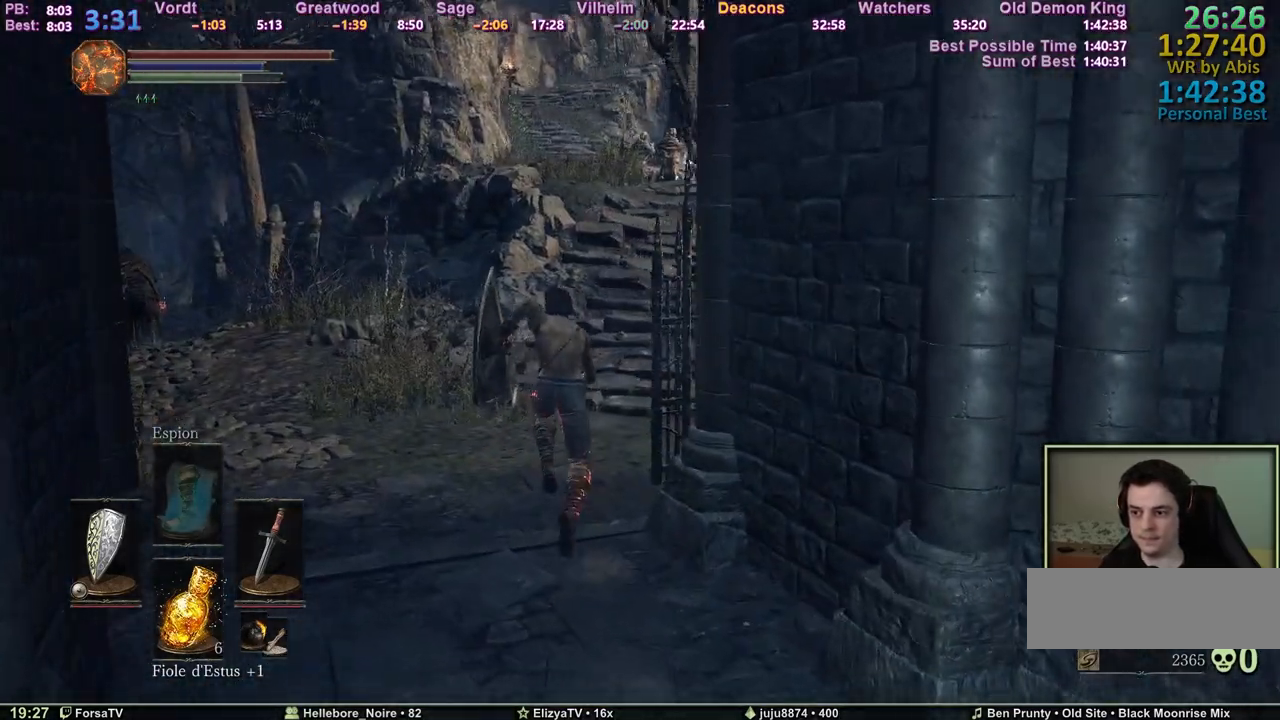
{"keys": ["space", "z"], "events": []}
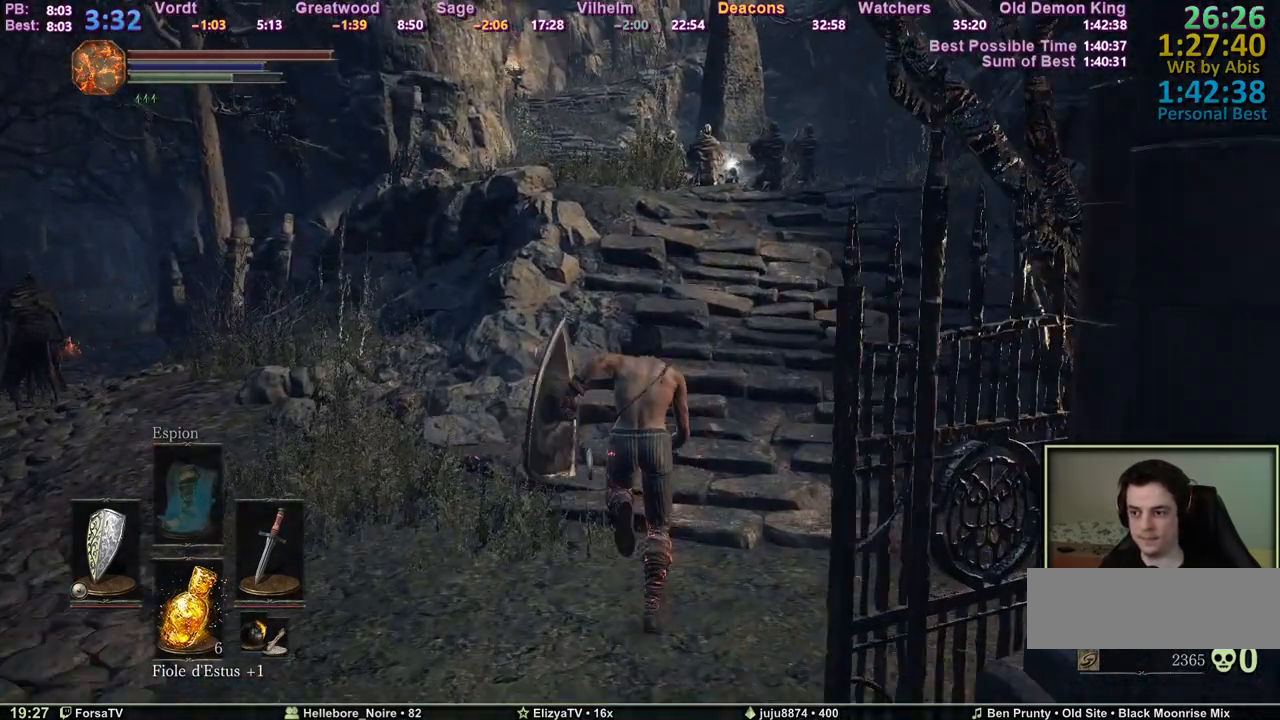
{"keys": ["space", "z"], "events": []}
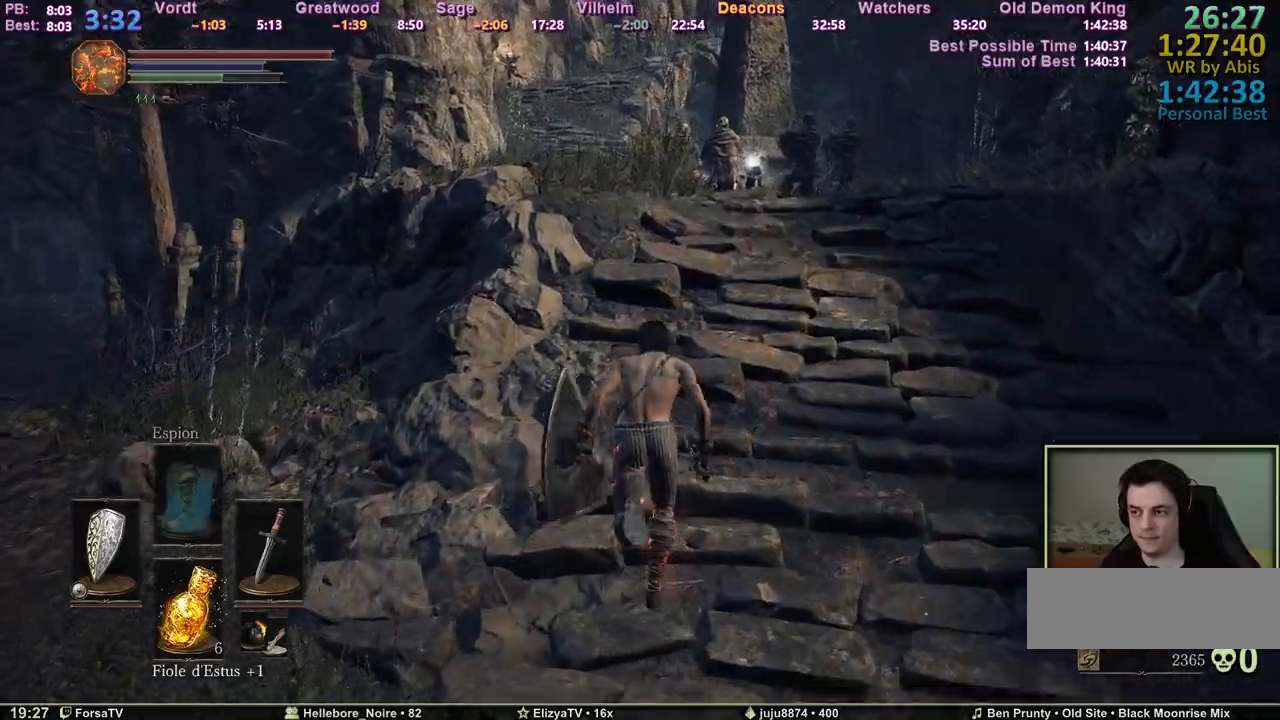
{"keys": ["space", "z"], "events": []}
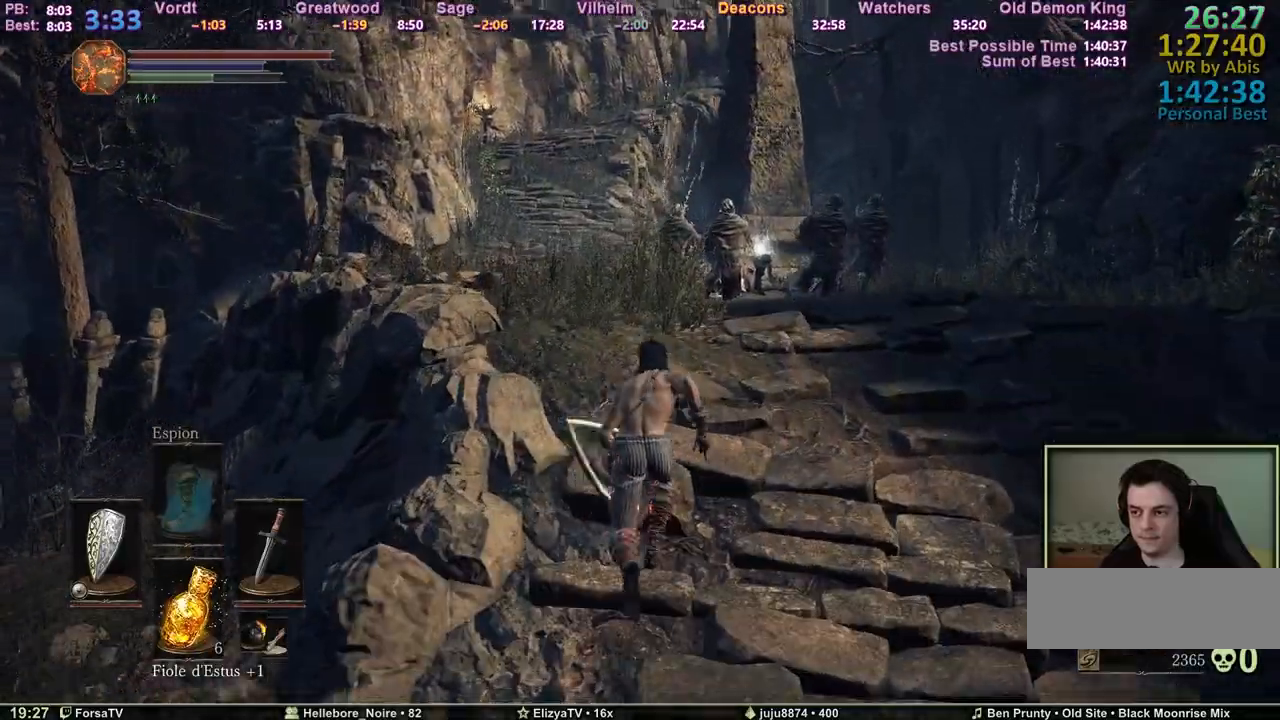
{"keys": ["space", "z"], "events": []}
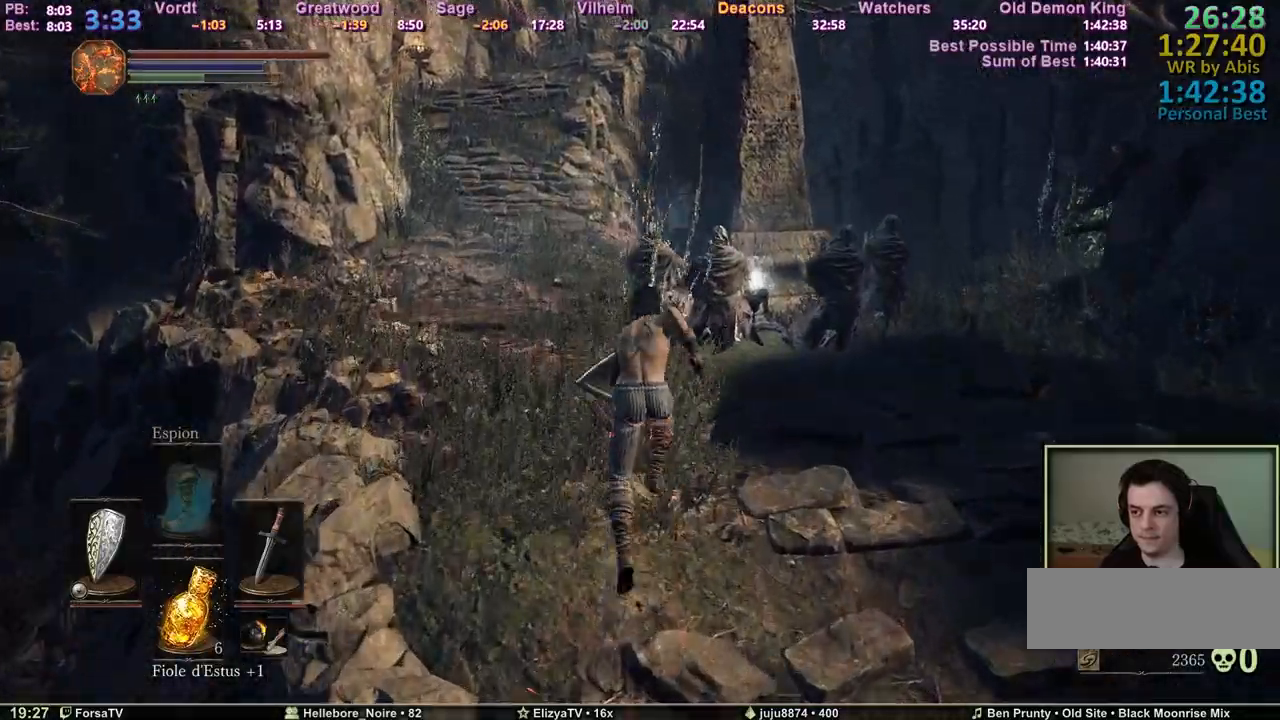
{"keys": ["space", "z"], "events": [[317, "m1", "down"], [450, "m1", "up"]]}
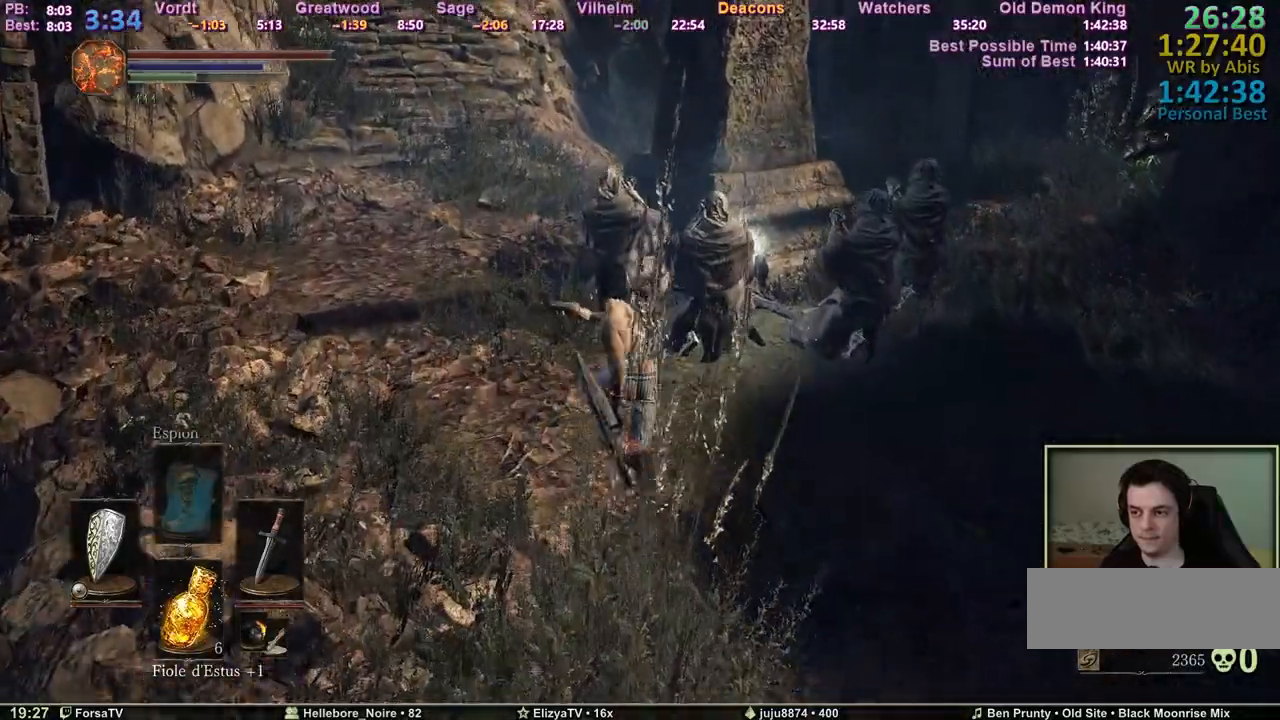
{"keys": ["space", "z"], "events": []}
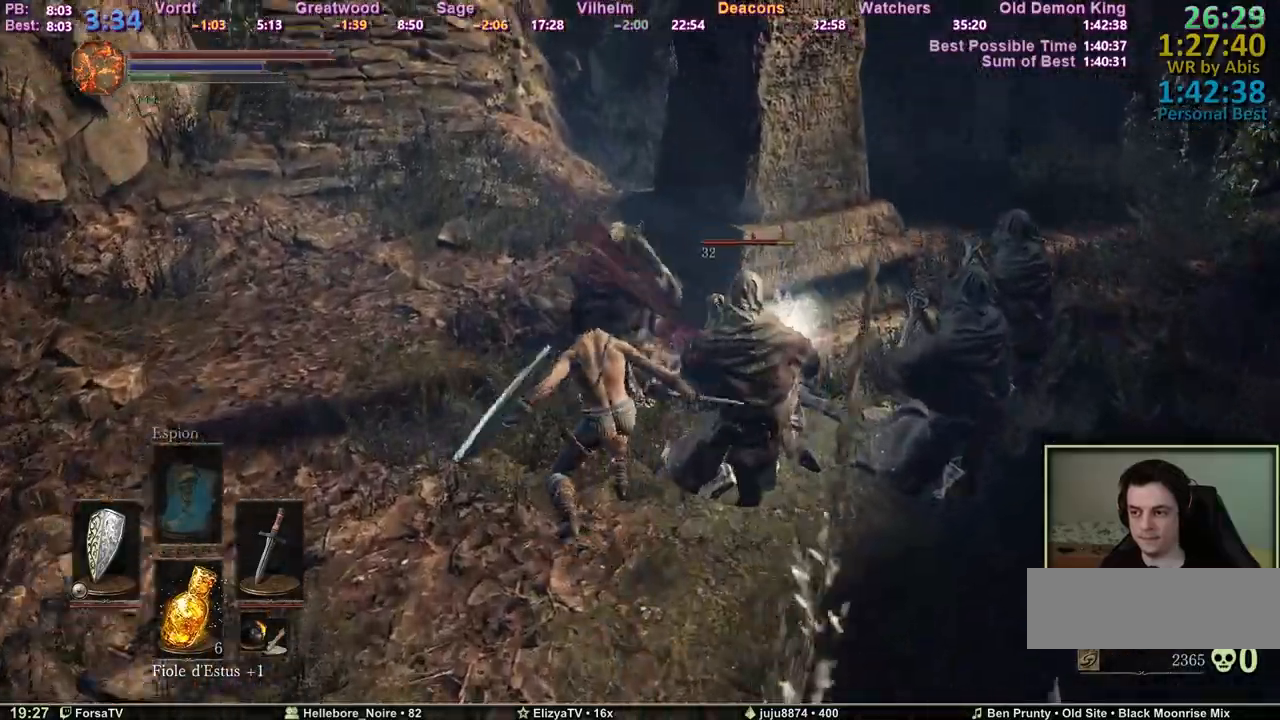
{"keys": ["space", "z"], "events": []}
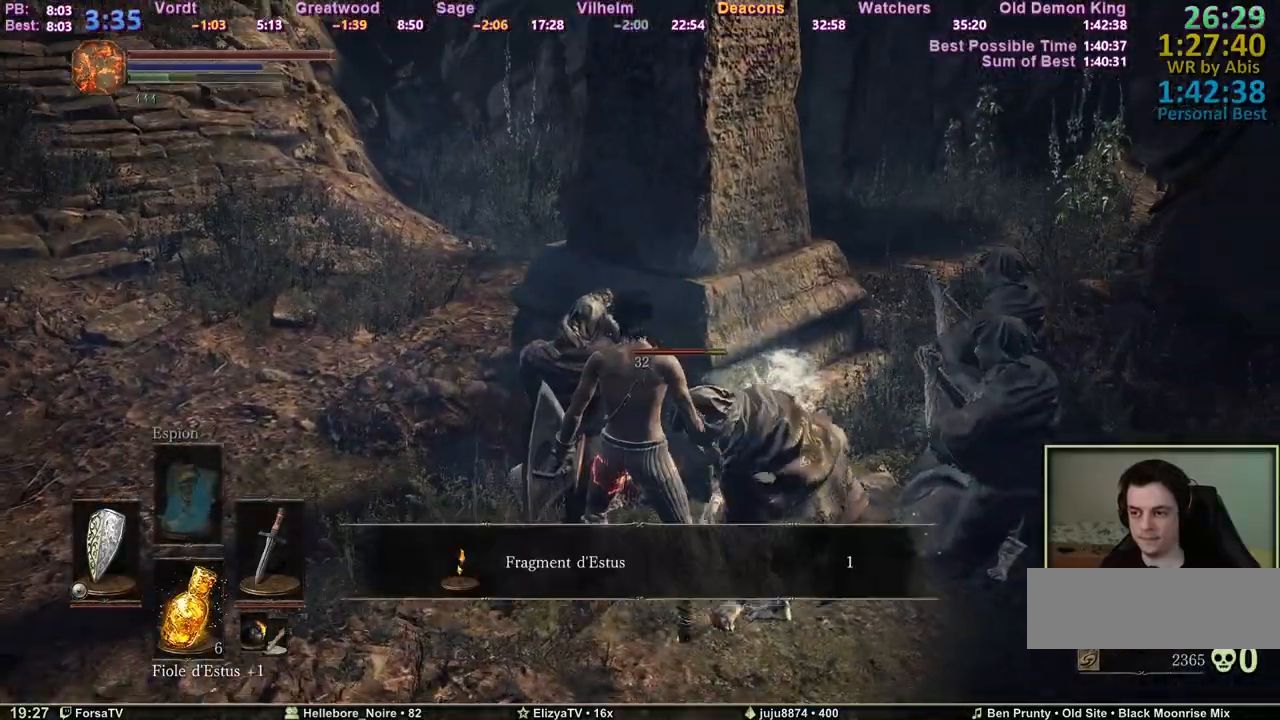
{"keys": ["q", "space", "z"], "events": [[117, "q", "down"], [350, "e", "down"], [500, "e", "up"]]}
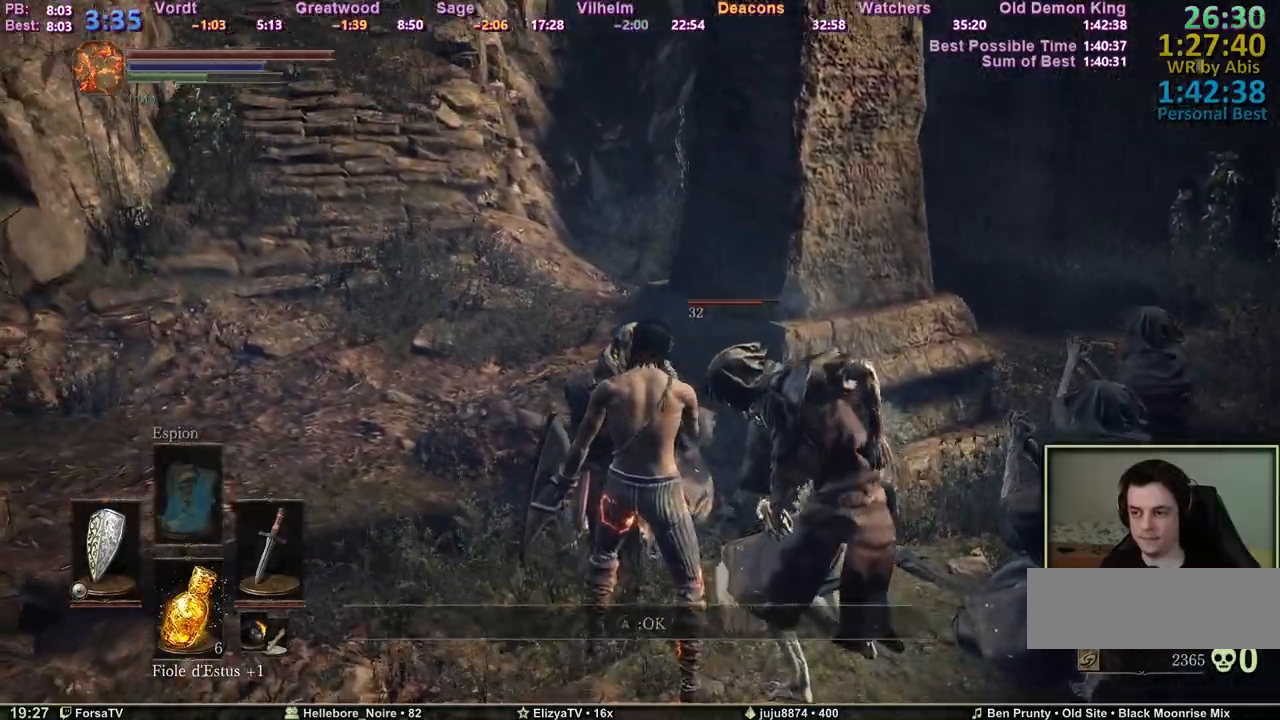
{"keys": ["q", "space", "z"], "events": []}
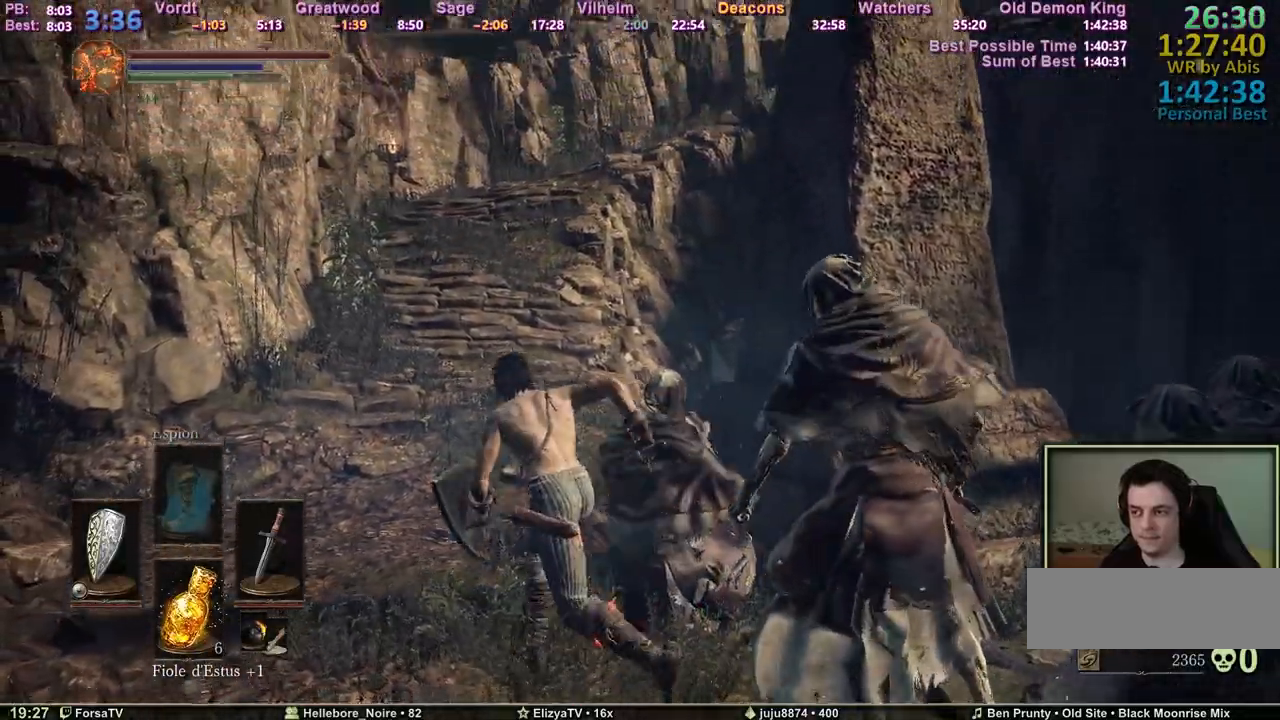
{"keys": ["space", "z"], "events": [[67, "q", "up"]]}
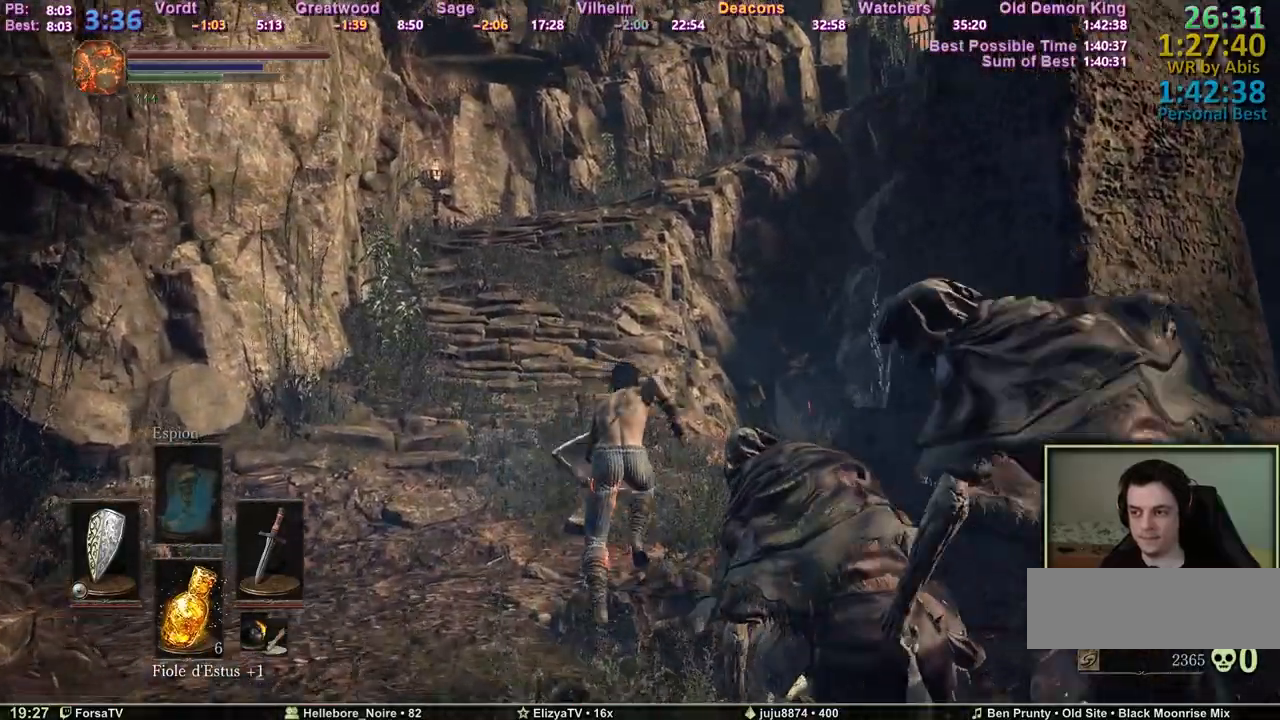
{"keys": ["space", "z"], "events": []}